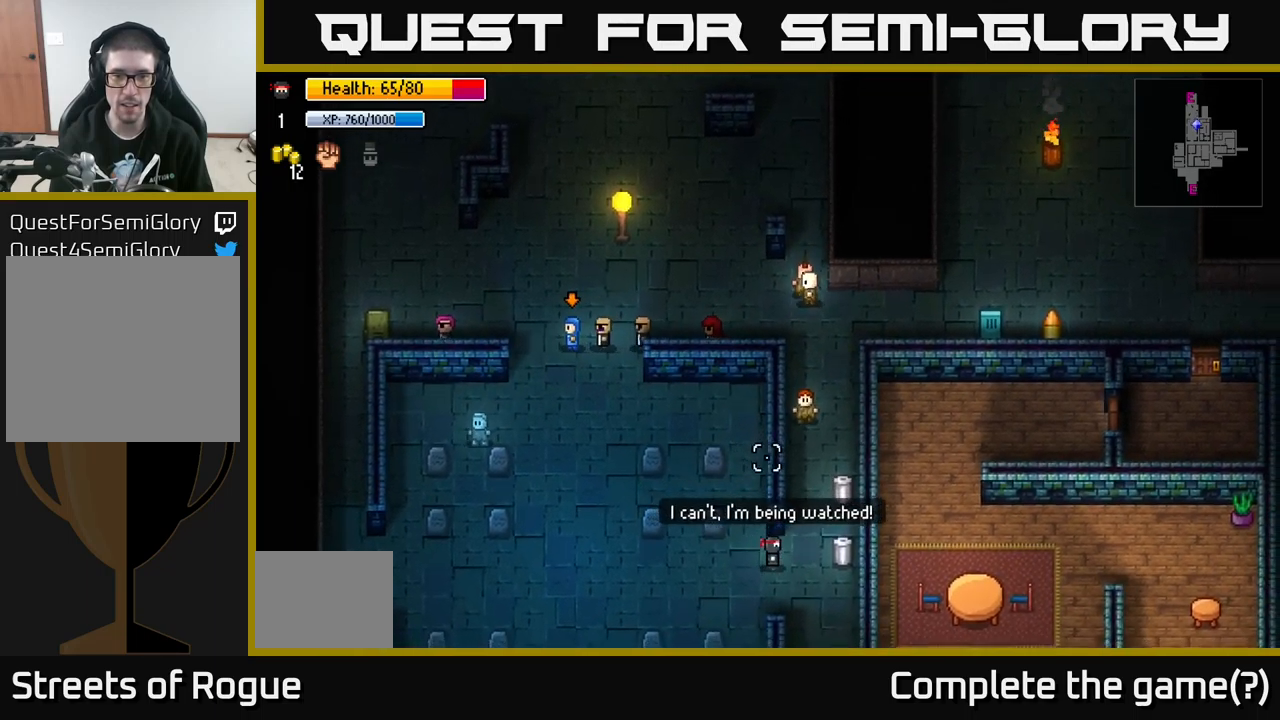
Gameplay with a controller (Xbox layout); each line is a JSON object with the inputs held at the frame after it. "events" lists button and stick changes between this image and that frame as [ms after this image, input, new state], when the widget could be followed in between.
{"buttons": [], "left_stick": "up", "right_stick": "up", "events": [[133, "left_stick", "center"], [183, "left_stick", "up"]]}
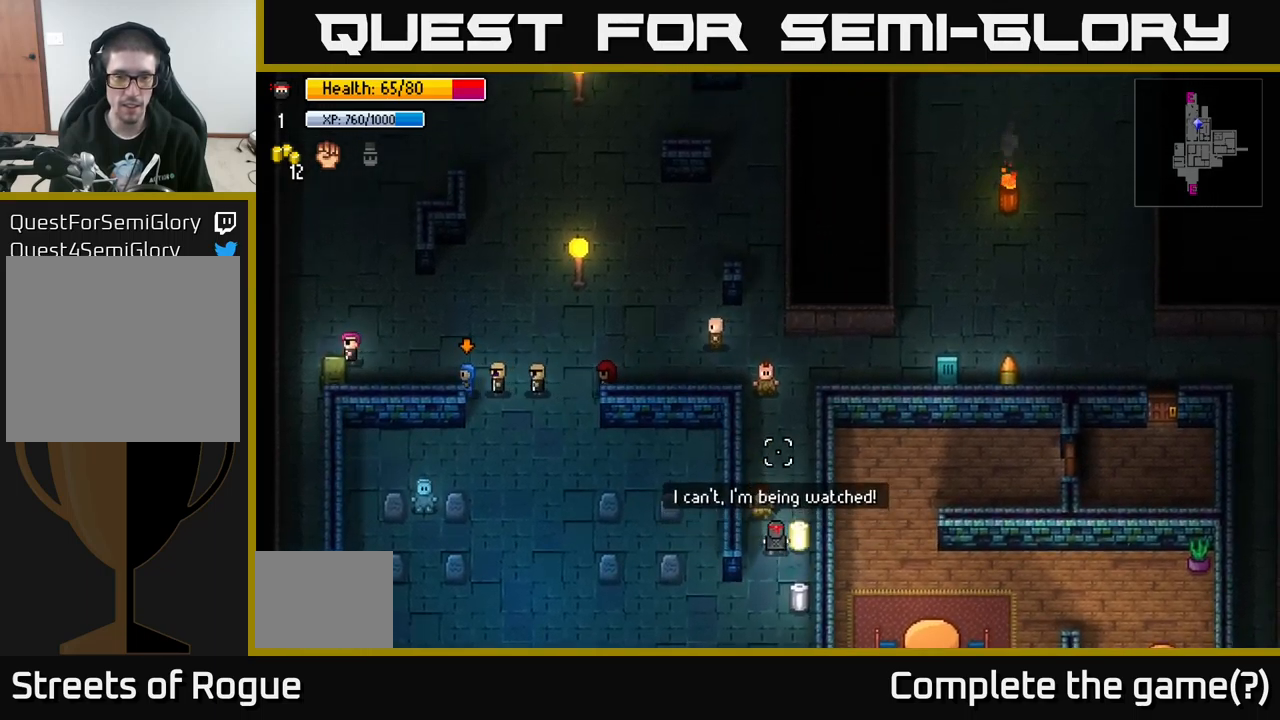
{"buttons": [], "left_stick": "up", "right_stick": "left", "events": [[116, "right_stick", "up-left"], [133, "left_stick", "up-right"], [283, "right_stick", "left"], [300, "left_stick", "up"]]}
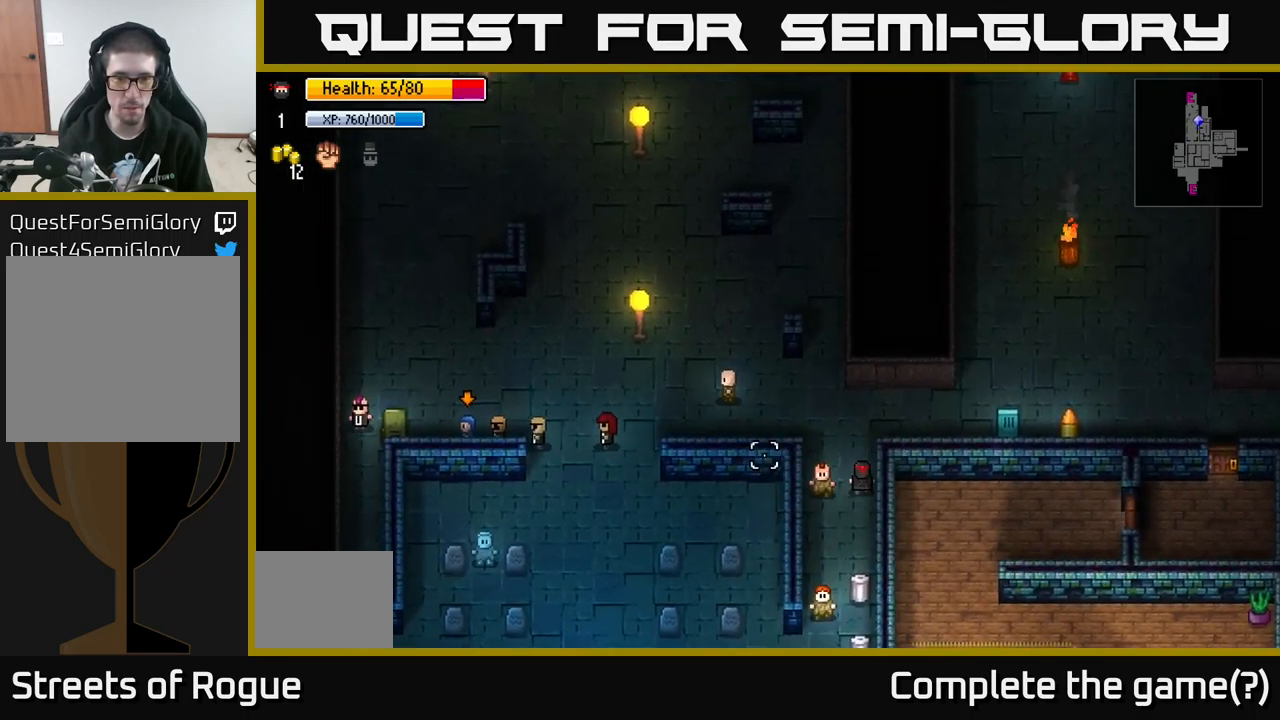
{"buttons": [], "left_stick": "left", "right_stick": "left", "events": [[183, "left_stick", "up-left"], [316, "left_stick", "left"], [433, "L2", "down"], [500, "L2", "up"]]}
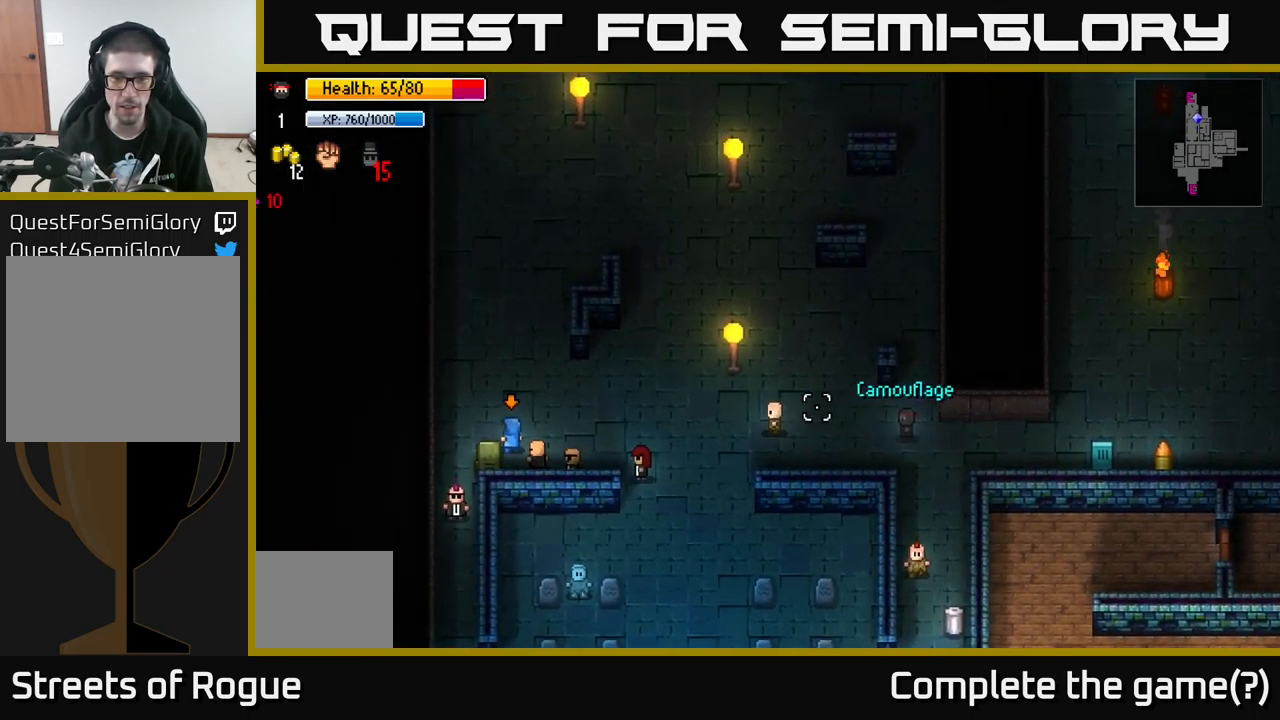
{"buttons": [], "left_stick": "left", "right_stick": "left", "events": []}
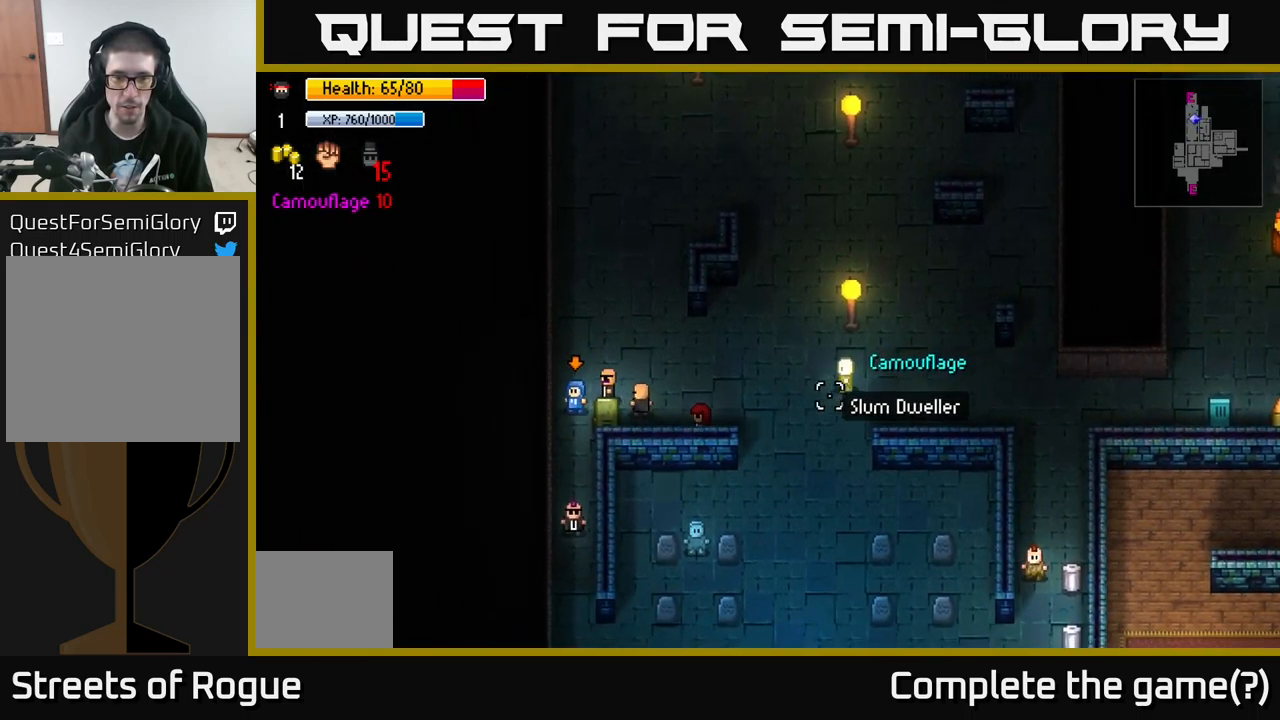
{"buttons": [], "left_stick": "up-left", "right_stick": "left", "events": [[500, "left_stick", "up-left"]]}
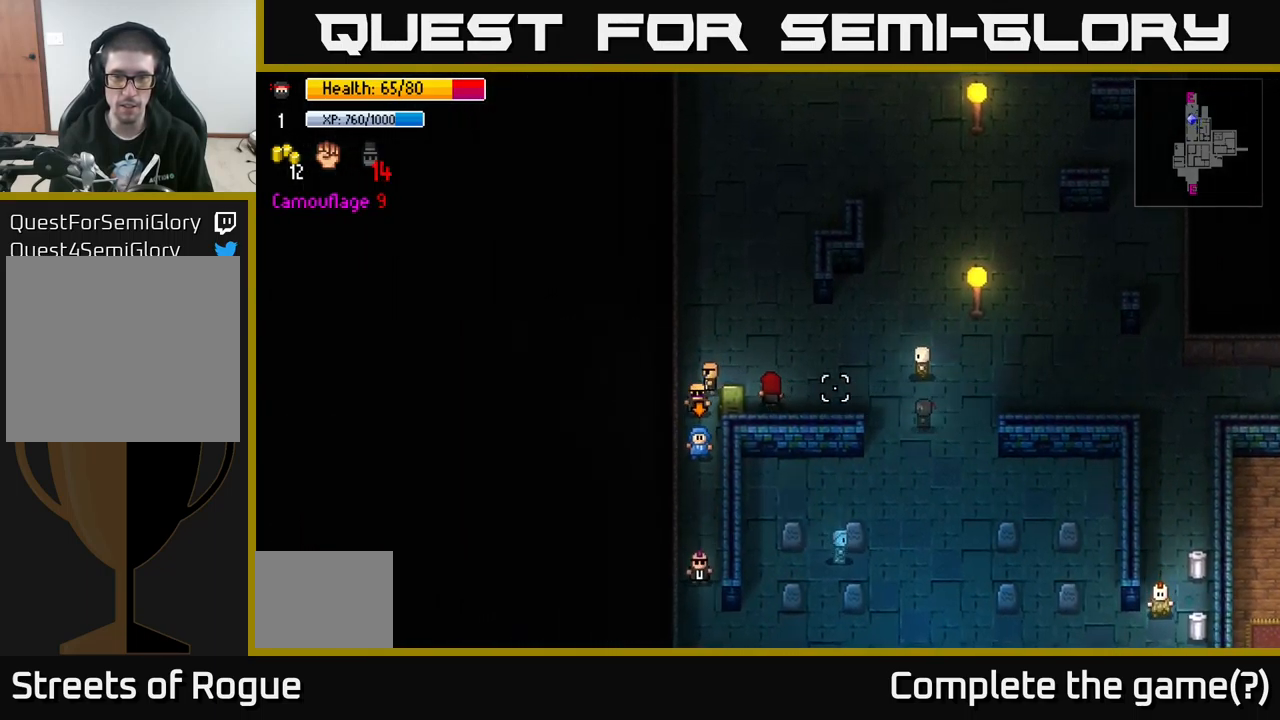
{"buttons": [], "left_stick": "up-left", "right_stick": "left", "events": []}
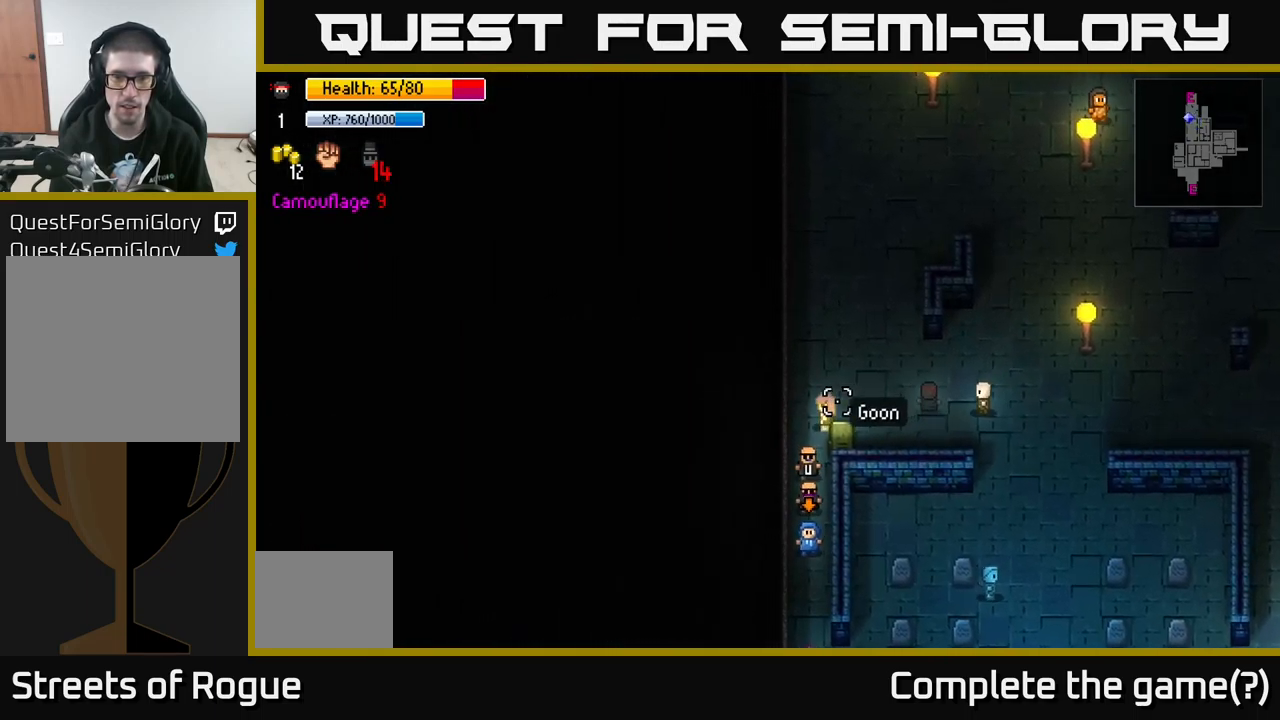
{"buttons": [], "left_stick": "down-left", "right_stick": "down", "events": [[166, "right_stick", "down-left"], [250, "left_stick", "left"], [416, "left_stick", "down-left"], [416, "right_stick", "down"]]}
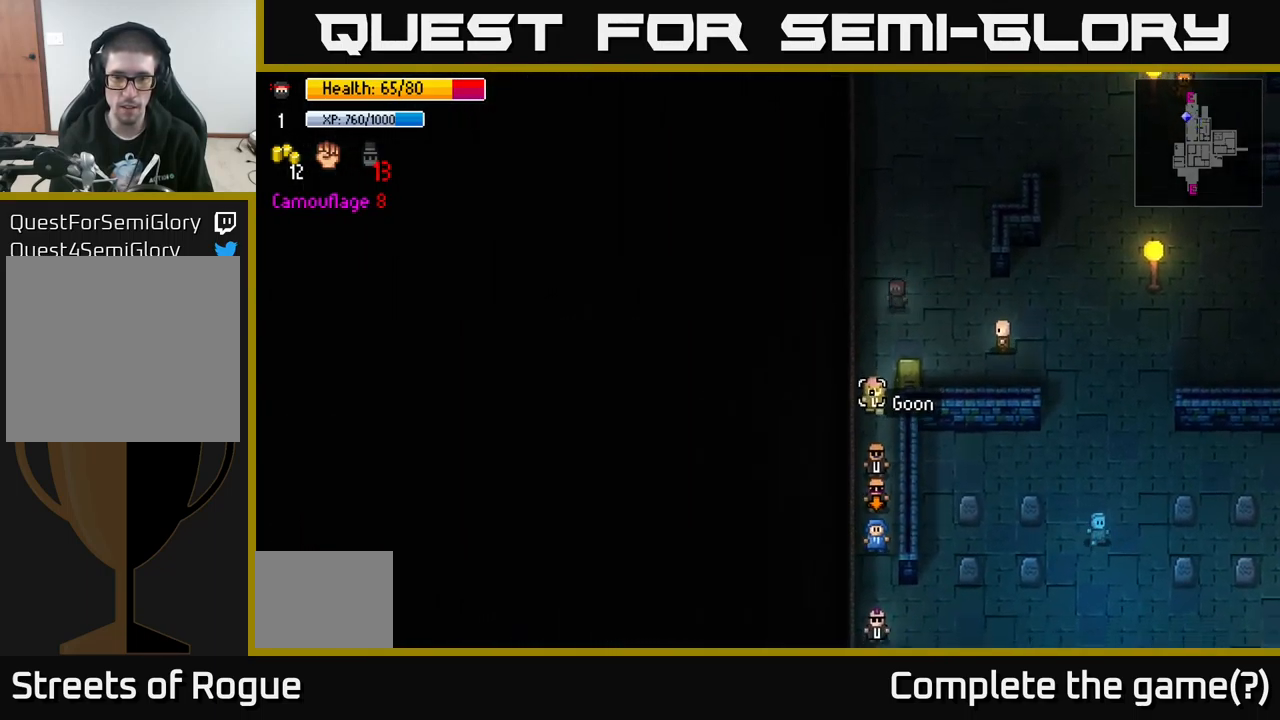
{"buttons": [], "left_stick": "down", "right_stick": "down", "events": [[16, "left_stick", "down"]]}
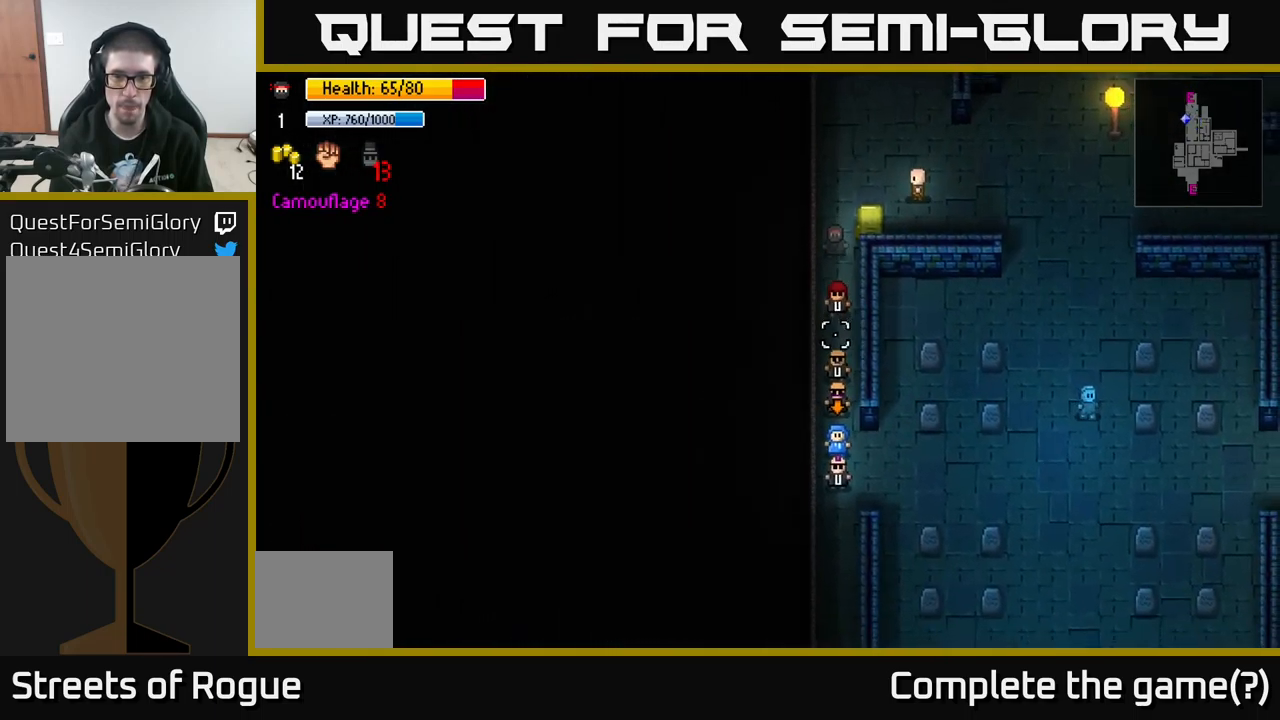
{"buttons": [], "left_stick": "center", "right_stick": "down", "events": [[33, "R2", "down"], [116, "R2", "up"], [116, "left_stick", "center"]]}
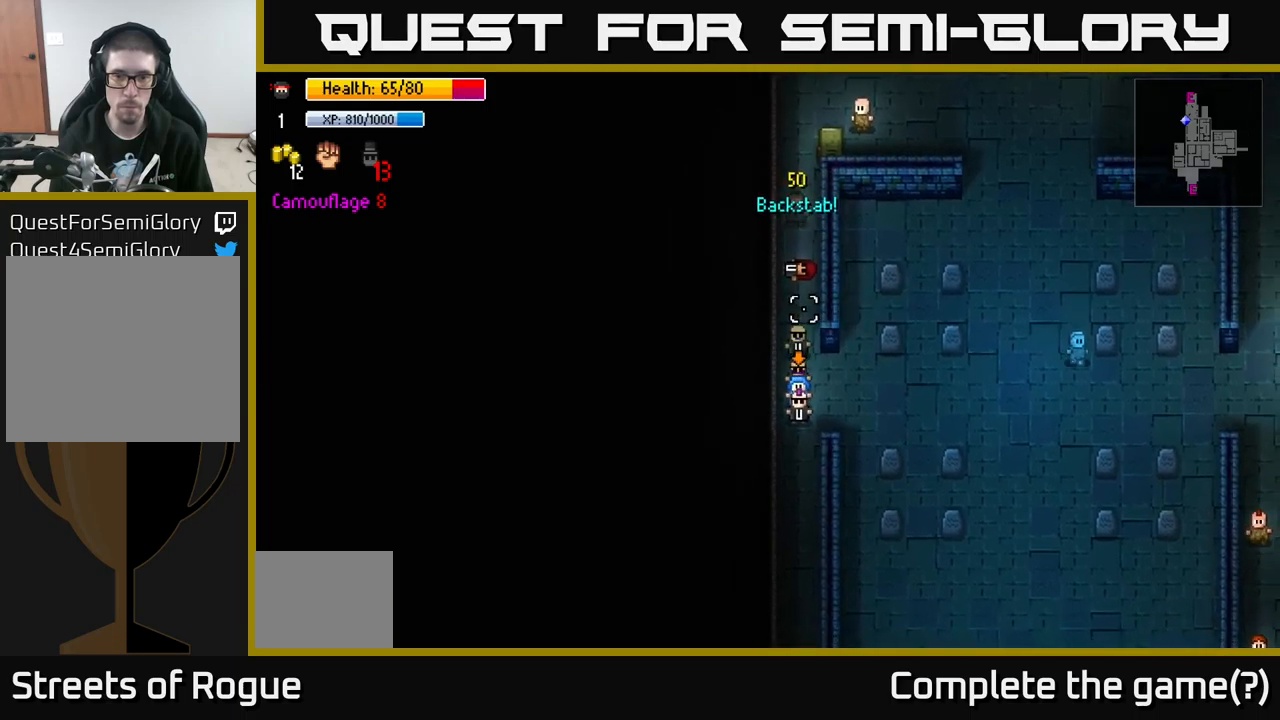
{"buttons": [], "left_stick": "center", "right_stick": "down", "events": [[267, "left_stick", "down"], [433, "left_stick", "center"]]}
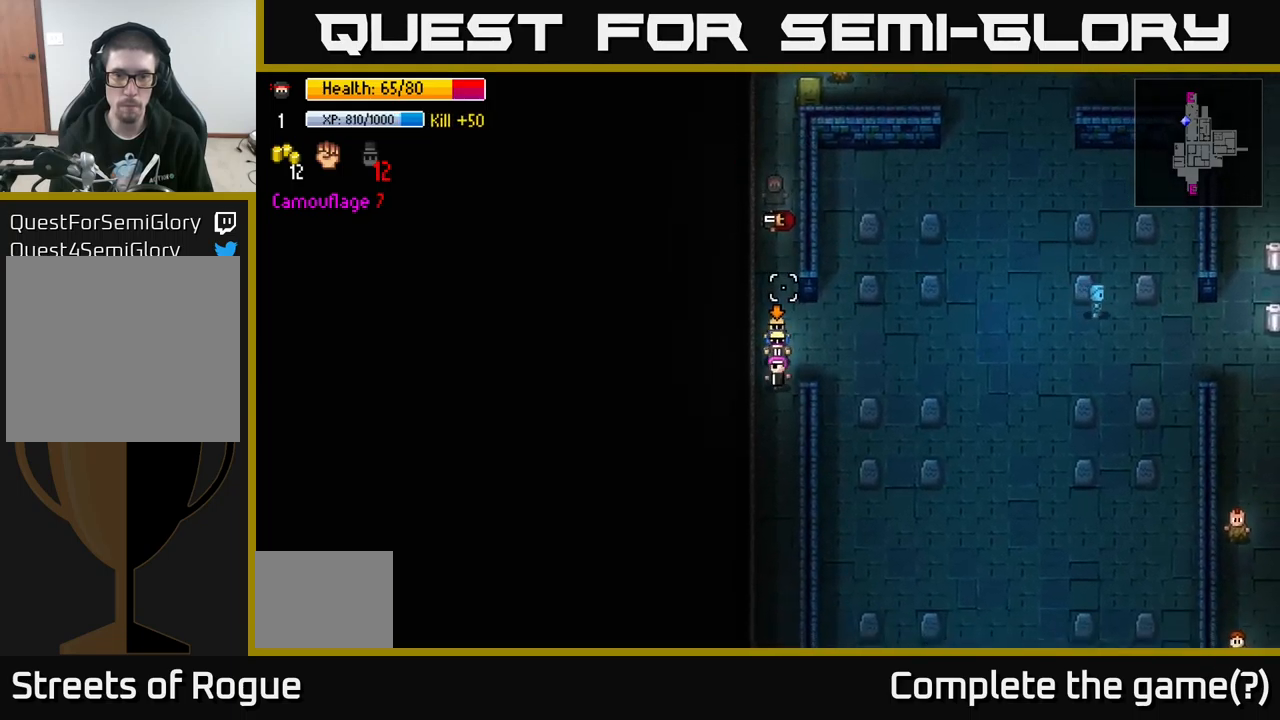
{"buttons": ["R2", "R3"], "left_stick": "down", "right_stick": "down", "events": [[183, "left_stick", "down"], [483, "R2", "down"], [500, "R3", "down"]]}
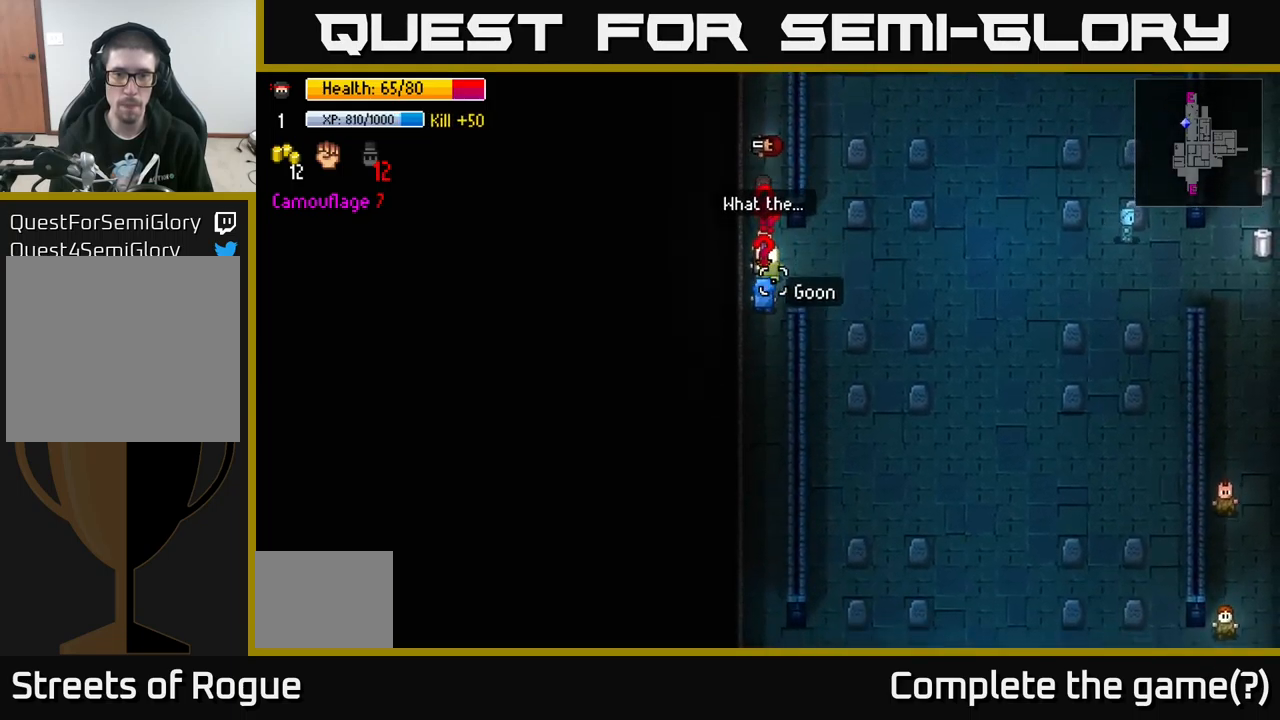
{"buttons": ["R2", "R3"], "left_stick": "down", "right_stick": "down", "events": [[17, "left_stick", "center"], [100, "R2", "up"], [183, "left_stick", "up"], [267, "R2", "down"], [300, "left_stick", "down"], [350, "R2", "up"], [417, "R2", "down"]]}
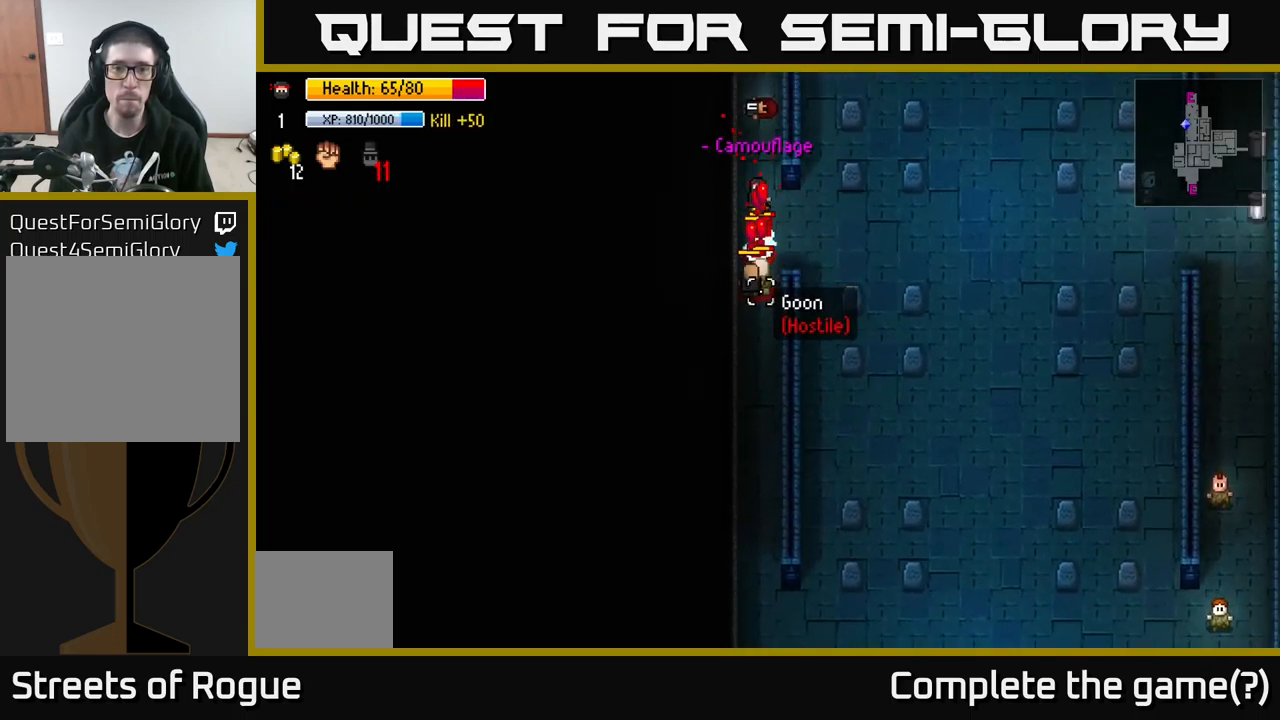
{"buttons": [], "left_stick": "right", "right_stick": "down-left", "events": [[17, "R2", "up"], [17, "left_stick", "down-right"], [67, "R2", "down"], [117, "R3", "up"], [150, "R2", "up"], [200, "left_stick", "right"], [217, "R2", "down"], [300, "R2", "up"], [383, "R2", "down"], [483, "R2", "up"], [483, "right_stick", "down-left"]]}
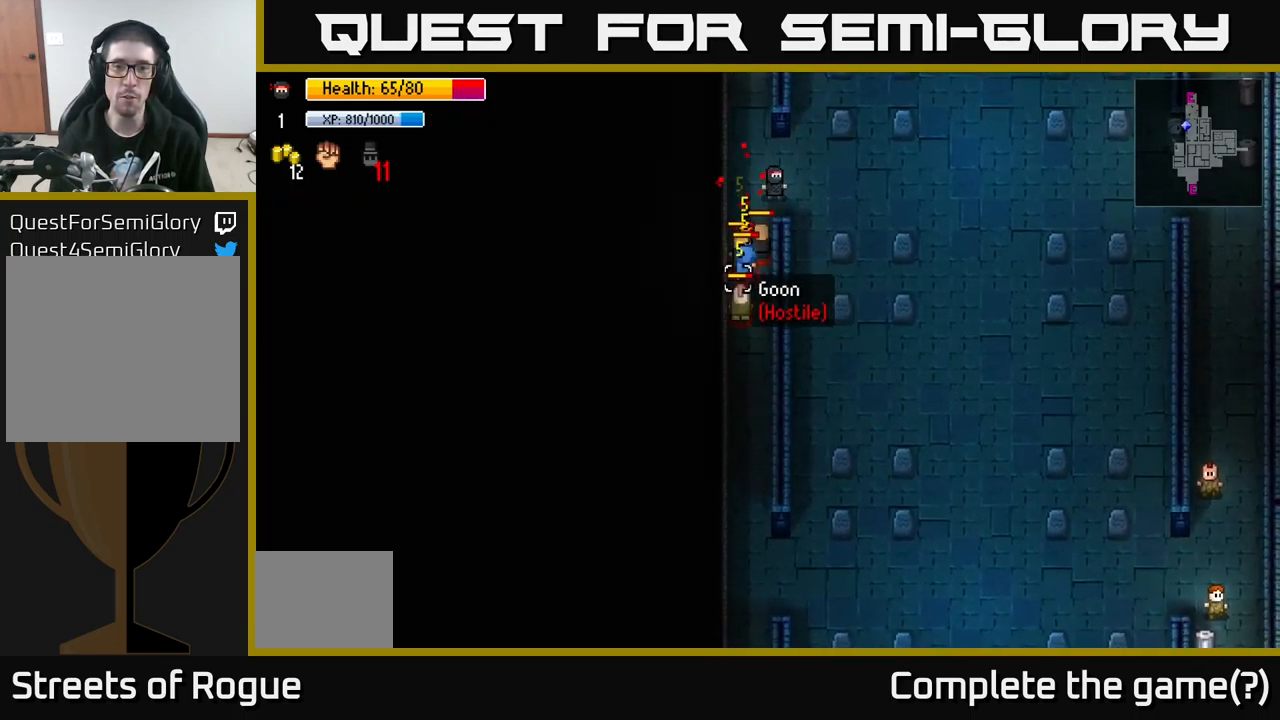
{"buttons": [], "left_stick": "right", "right_stick": "down-left", "events": [[200, "R2", "down"], [333, "R2", "up"]]}
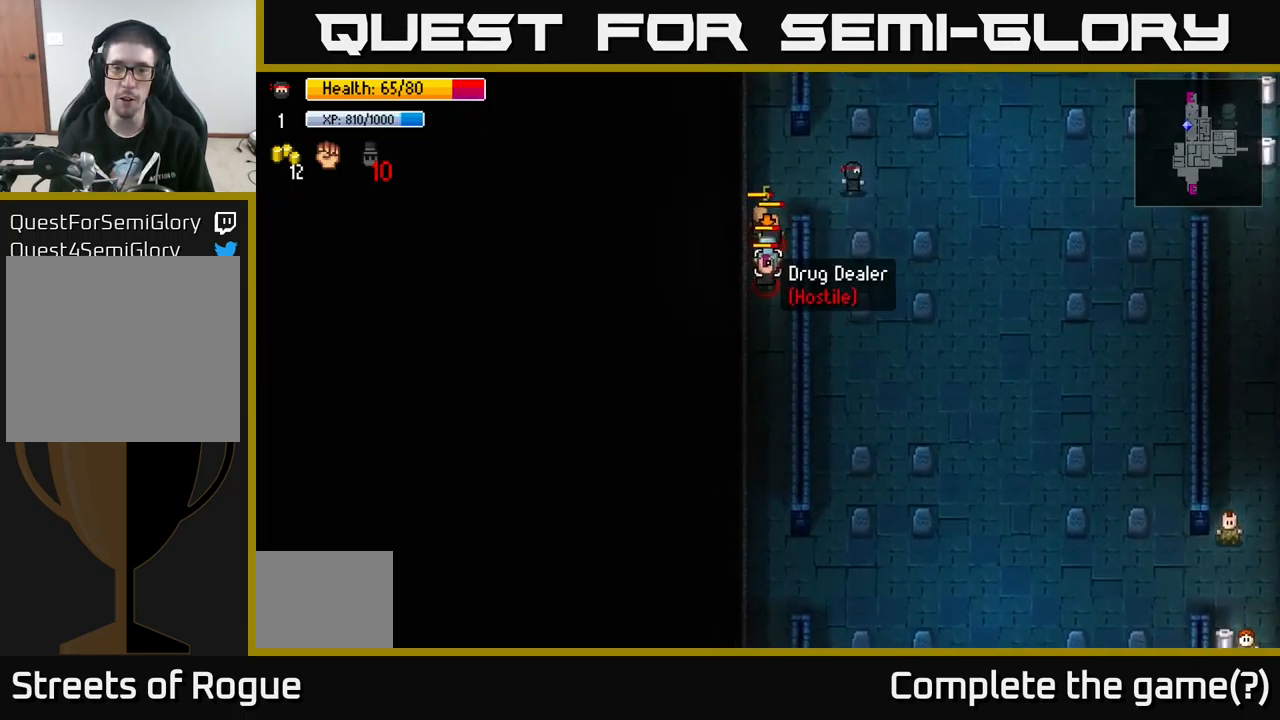
{"buttons": [], "left_stick": "down", "right_stick": "left", "events": [[233, "right_stick", "left"], [283, "left_stick", "down-right"], [500, "left_stick", "down"]]}
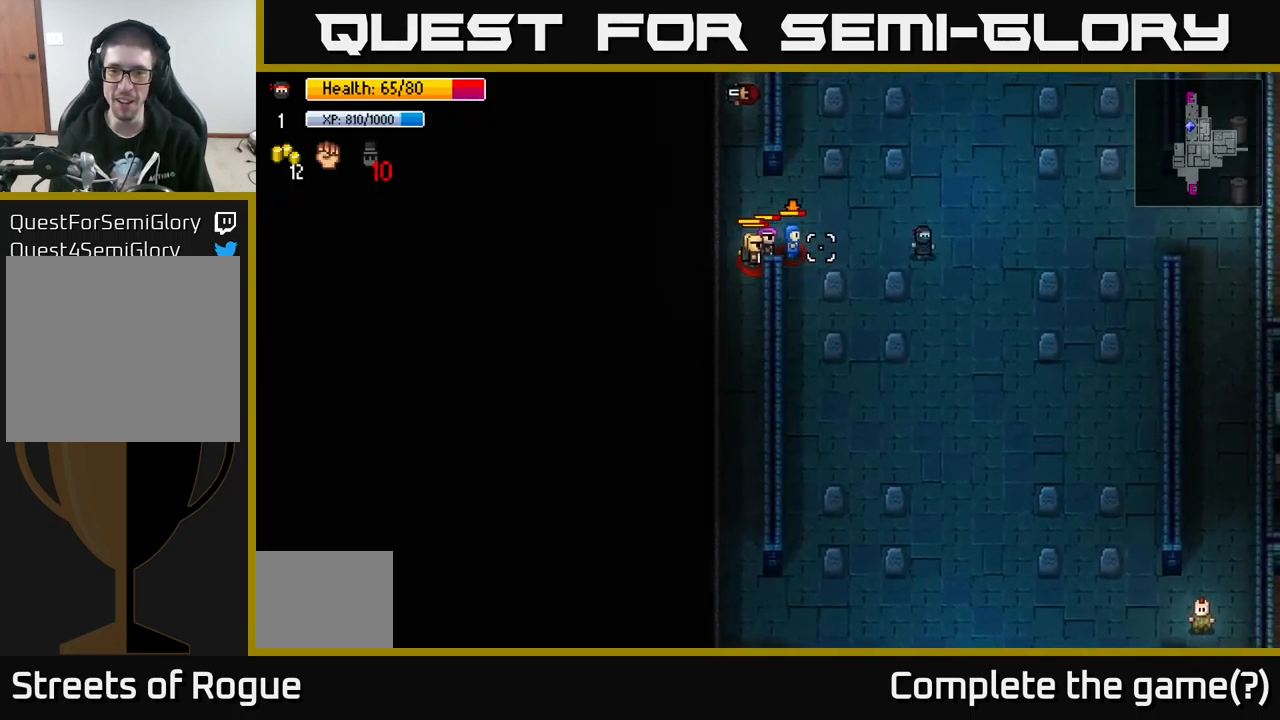
{"buttons": [], "left_stick": "down", "right_stick": "up-left", "events": [[183, "right_stick", "up-left"]]}
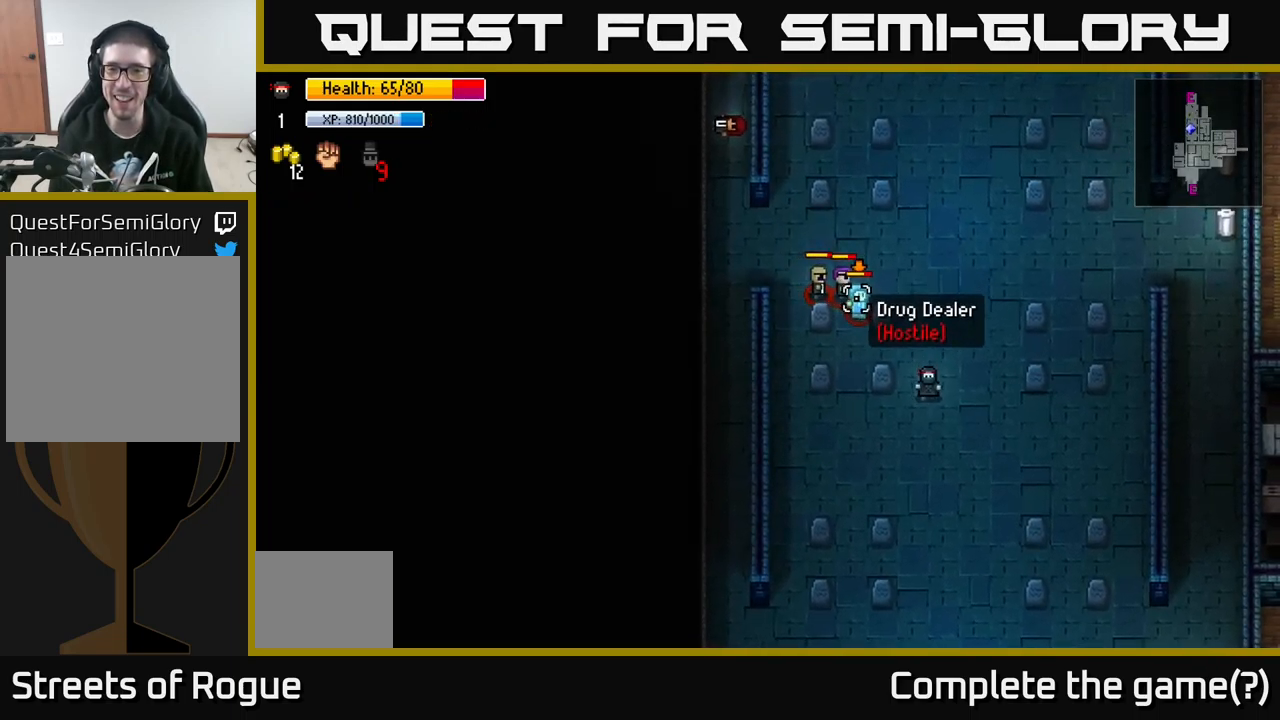
{"buttons": [], "left_stick": "down", "right_stick": "up-left", "events": []}
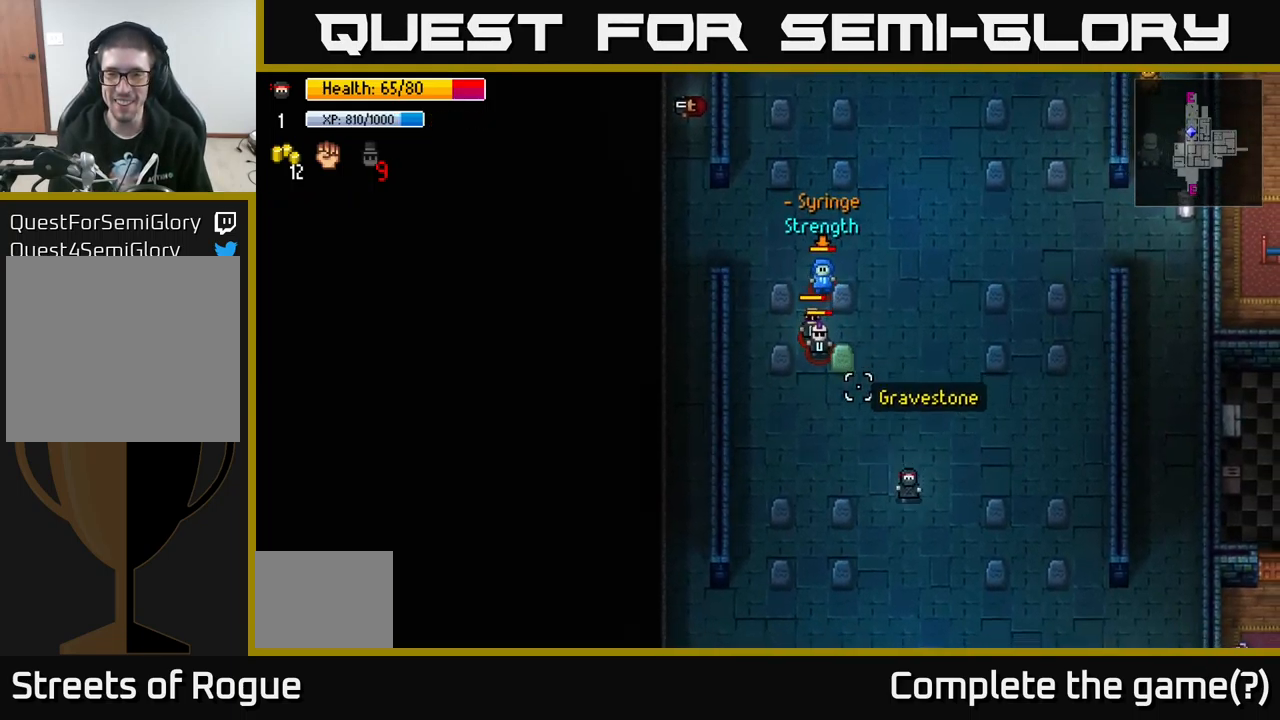
{"buttons": [], "left_stick": "down-right", "right_stick": "up-left", "events": [[17, "left_stick", "down-right"]]}
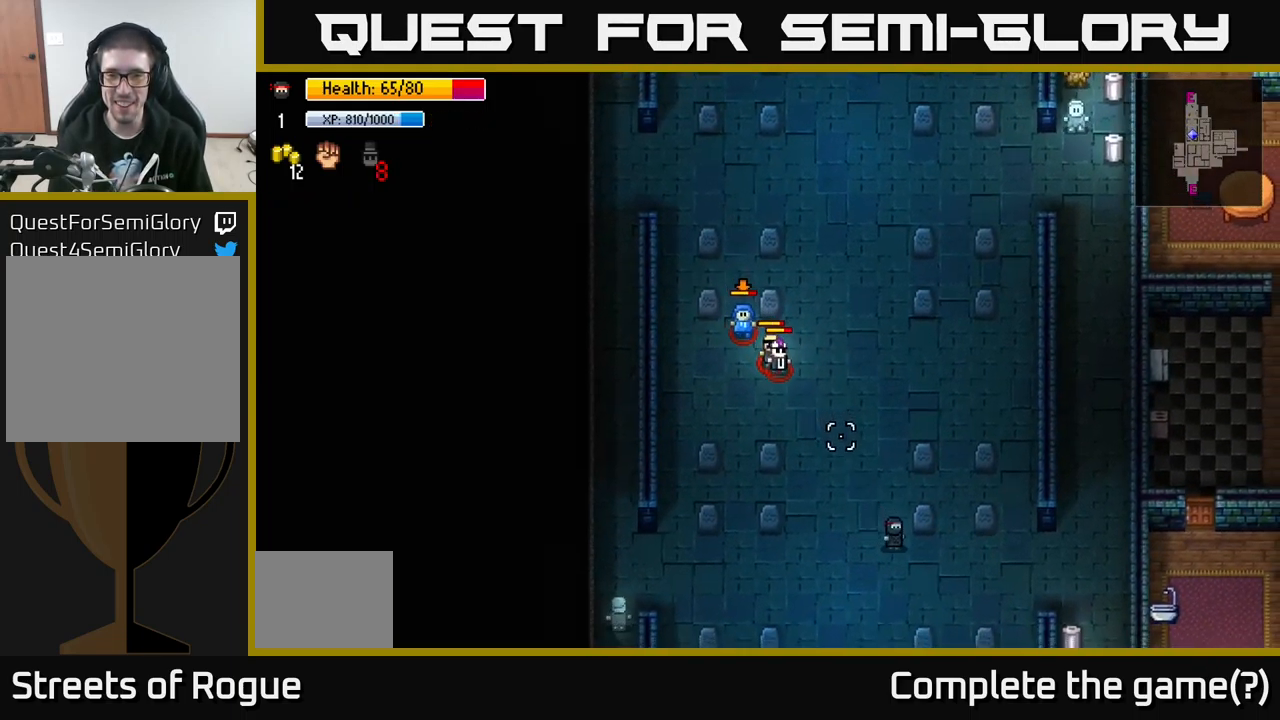
{"buttons": [], "left_stick": "right", "right_stick": "up-left", "events": [[233, "left_stick", "right"]]}
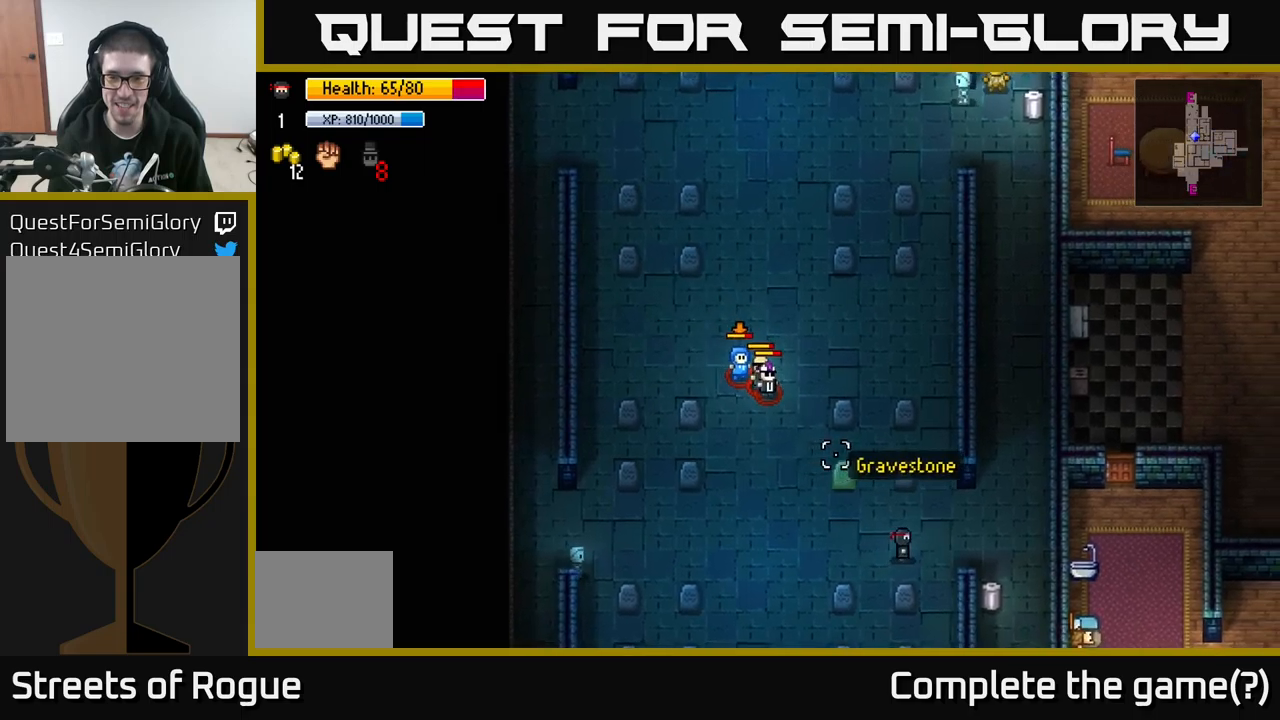
{"buttons": [], "left_stick": "up-right", "right_stick": "up-left", "events": [[400, "left_stick", "up-right"]]}
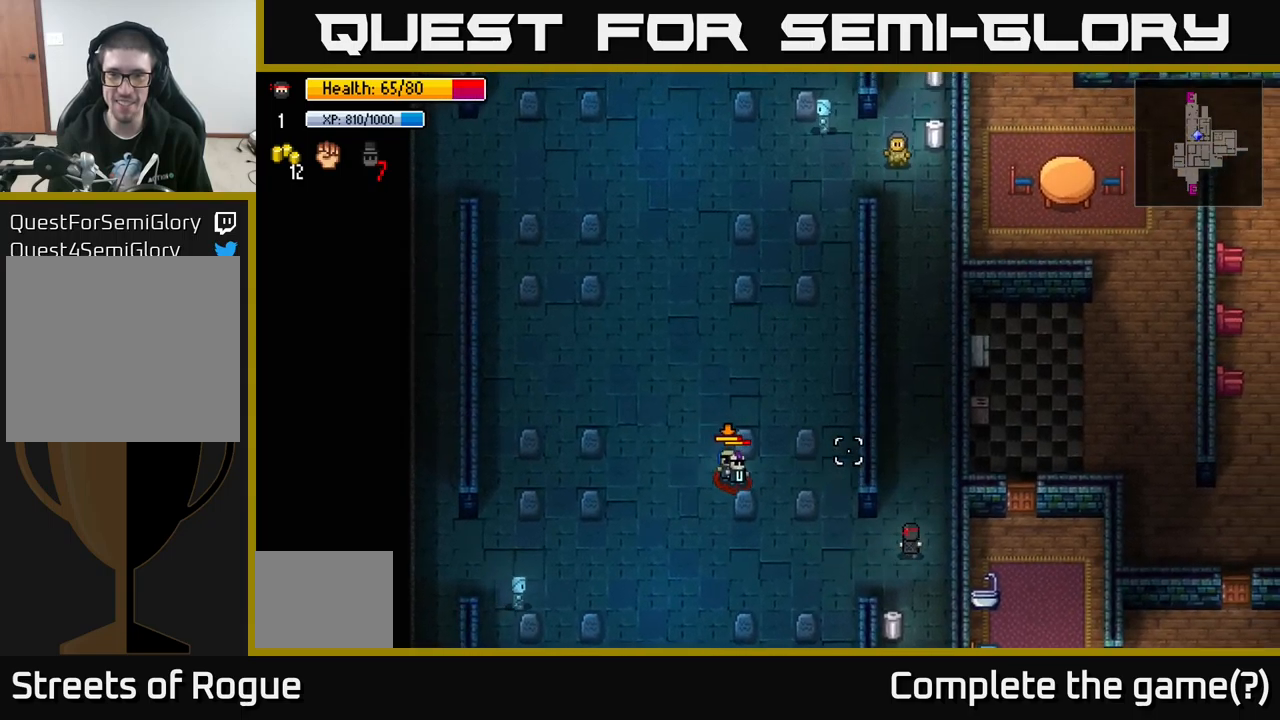
{"buttons": [], "left_stick": "up", "right_stick": "up-left", "events": [[17, "left_stick", "up"]]}
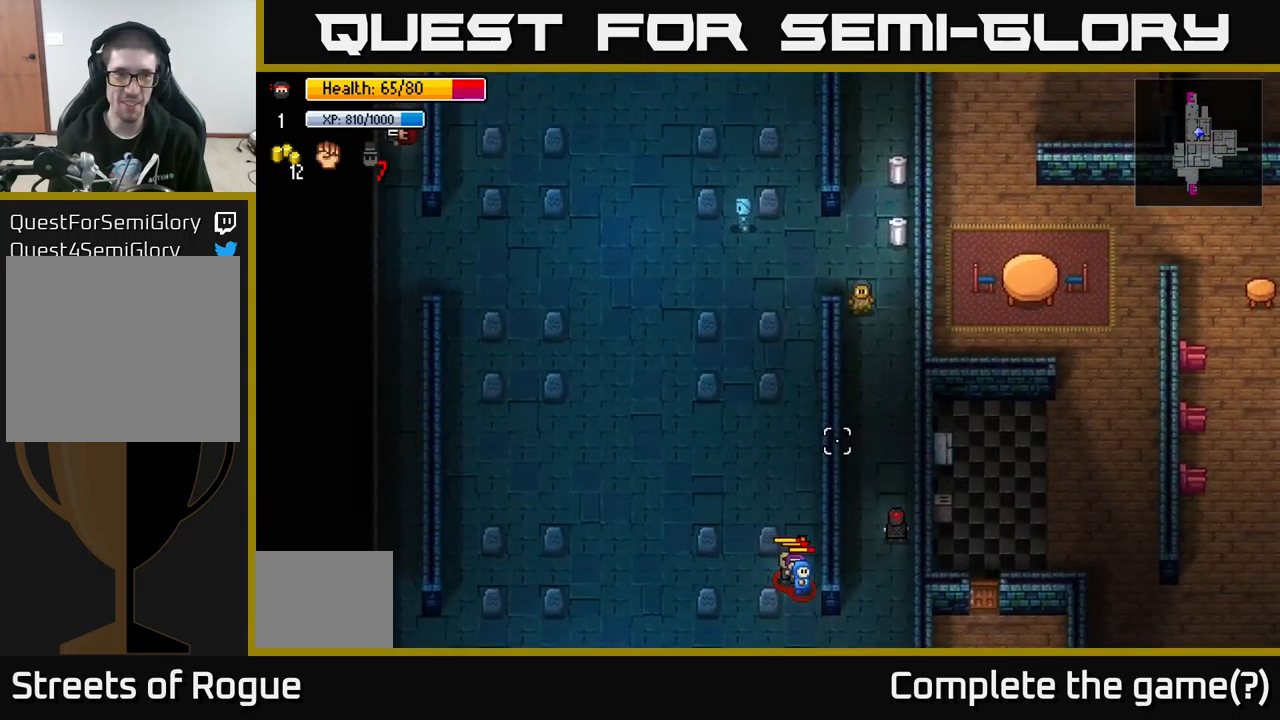
{"buttons": [], "left_stick": "up", "right_stick": "center", "events": [[500, "right_stick", "center"]]}
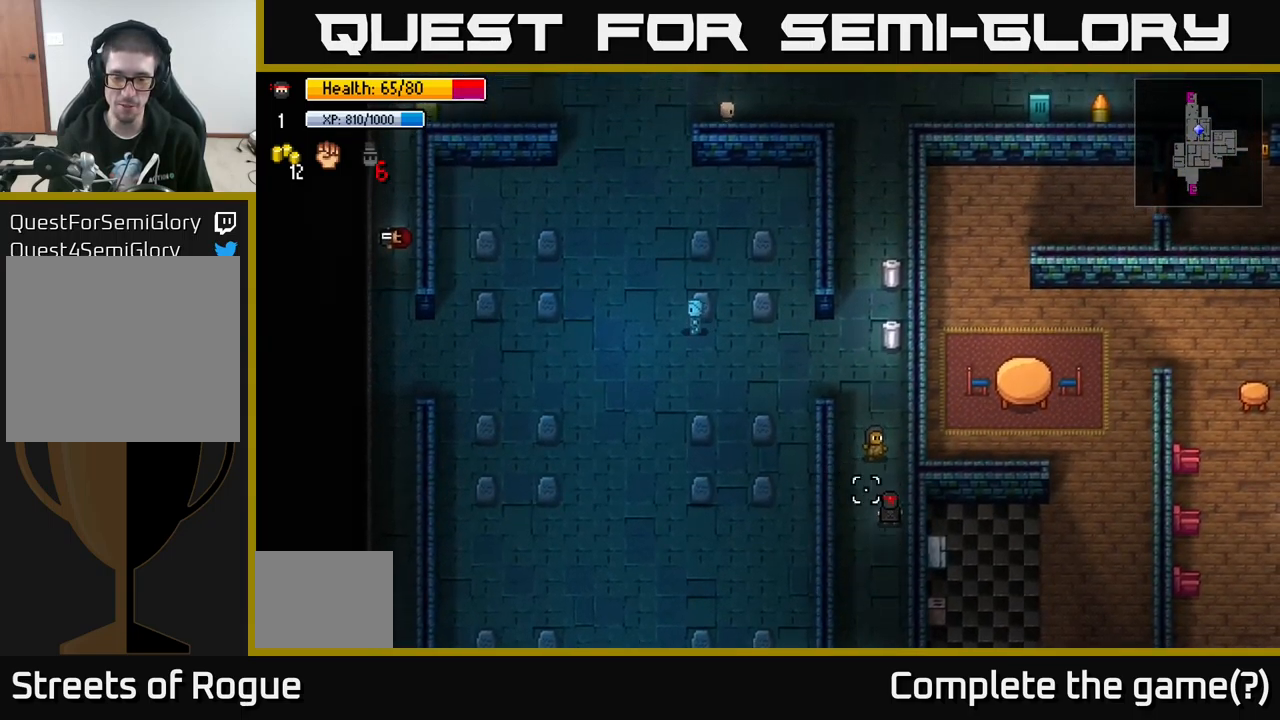
{"buttons": [], "left_stick": "up", "right_stick": "center", "events": []}
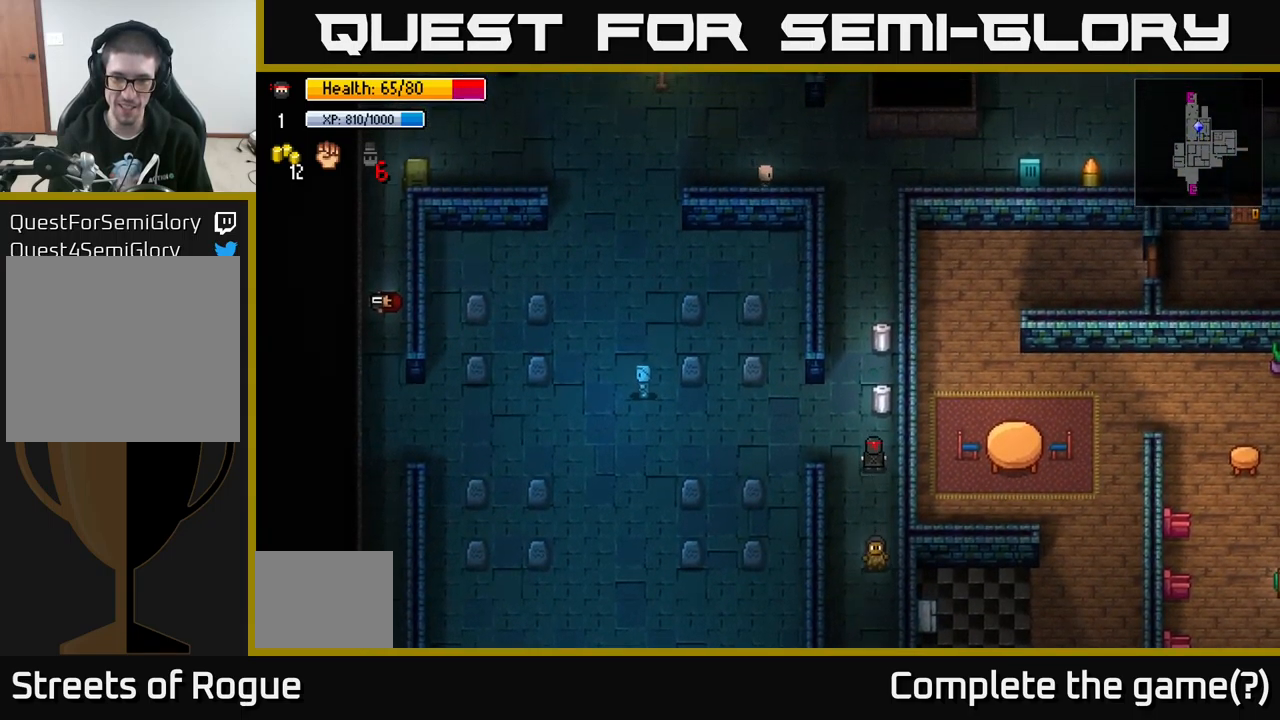
{"buttons": ["A"], "left_stick": "center", "right_stick": "center", "events": [[184, "left_stick", "center"], [217, "A", "down"], [317, "A", "up"], [467, "A", "down"]]}
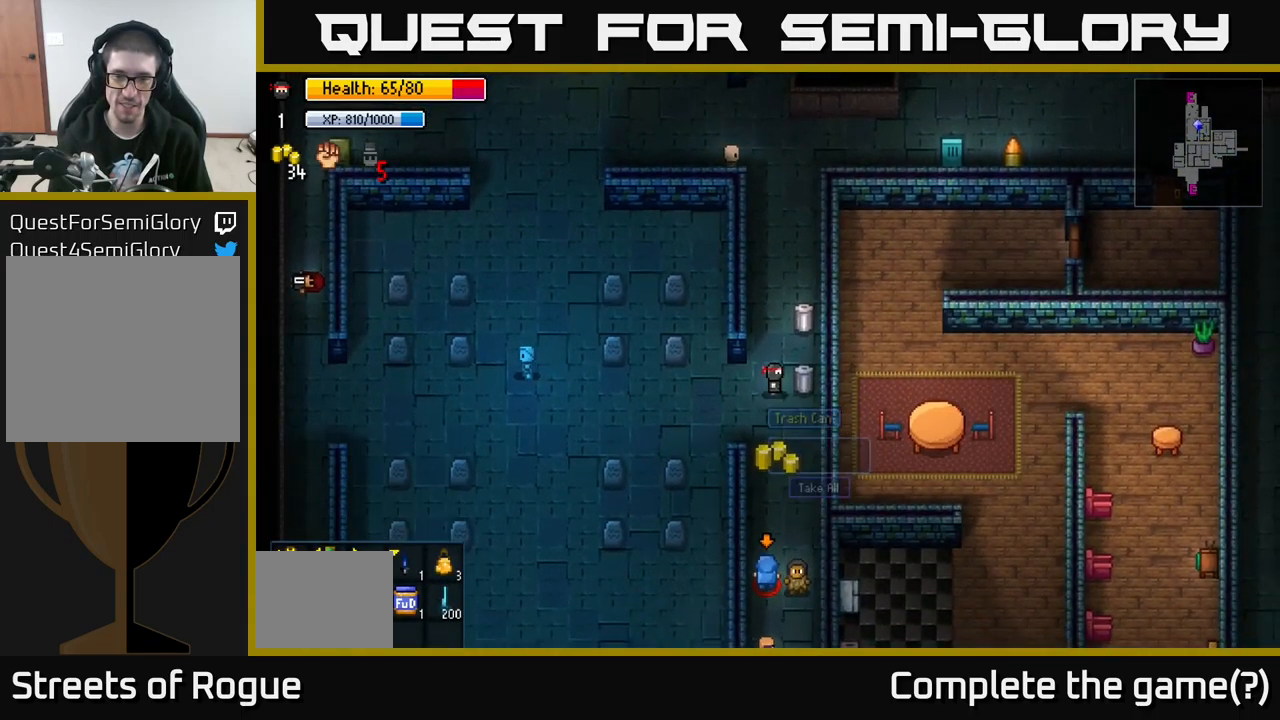
{"buttons": ["A"], "left_stick": "right", "right_stick": "center", "events": [[100, "A", "up"], [100, "left_stick", "up"], [484, "A", "down"], [500, "left_stick", "right"]]}
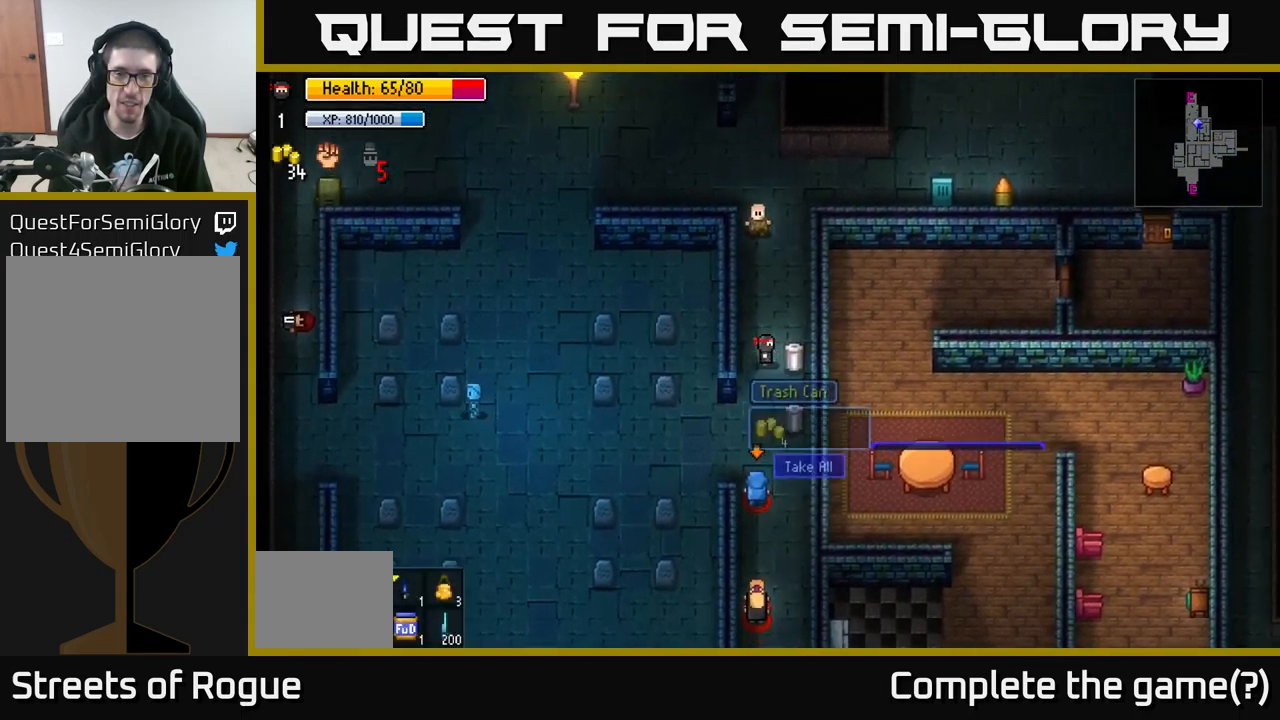
{"buttons": [], "left_stick": "up-right", "right_stick": "center", "events": [[17, "left_stick", "center"], [50, "A", "up"], [167, "A", "down"], [267, "left_stick", "up"], [300, "A", "up"], [384, "left_stick", "up-right"]]}
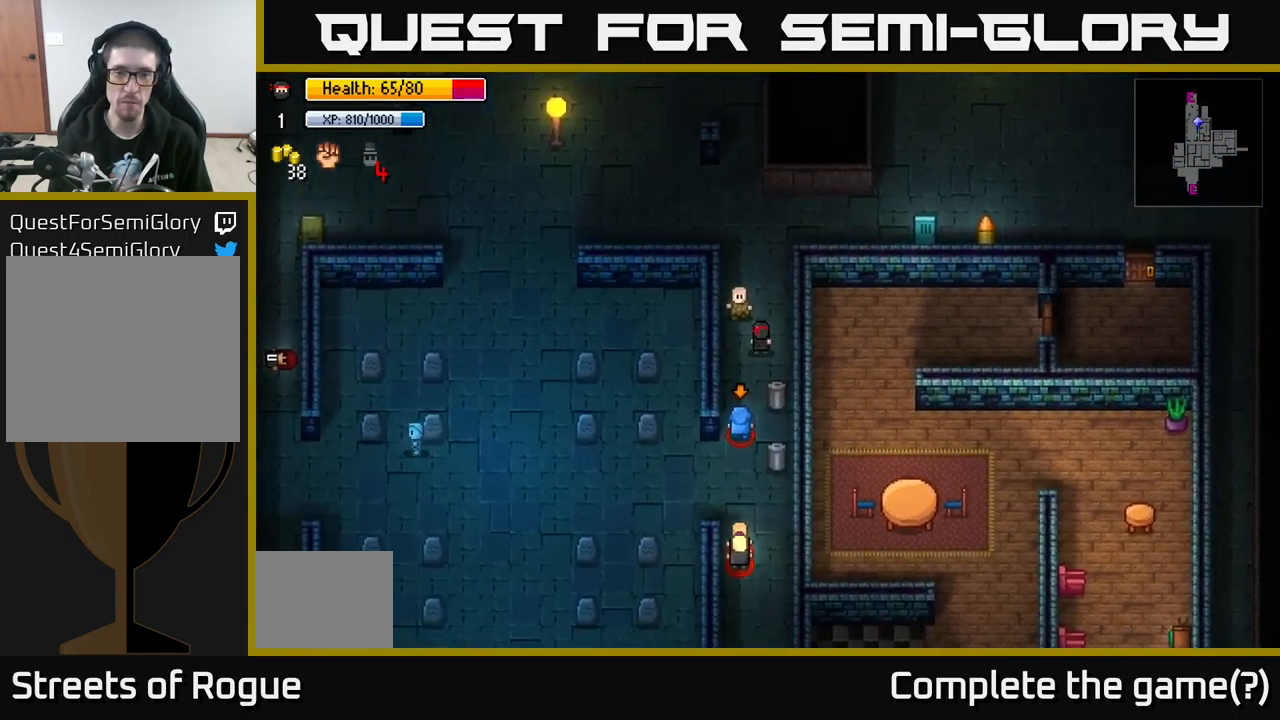
{"buttons": [], "left_stick": "up-left", "right_stick": "up-left", "events": [[84, "left_stick", "up"], [317, "left_stick", "up-left"], [400, "right_stick", "up-left"]]}
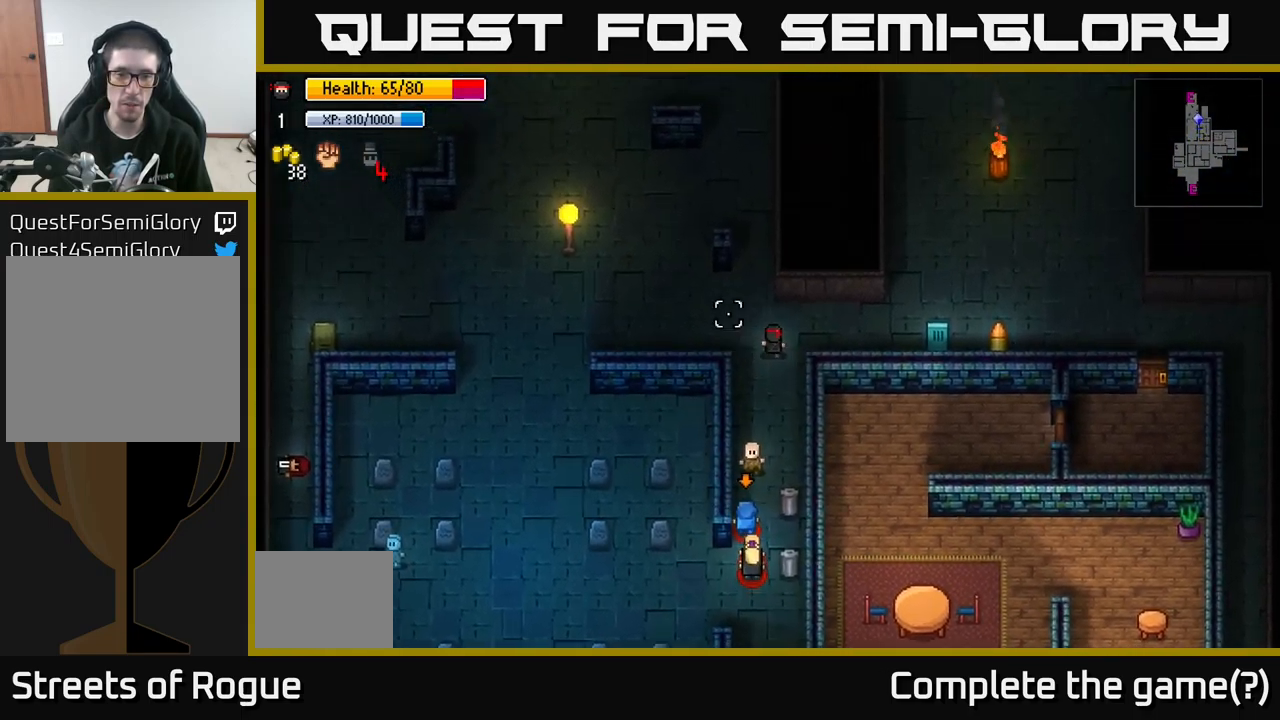
{"buttons": [], "left_stick": "left", "right_stick": "left", "events": [[117, "right_stick", "left"], [134, "left_stick", "left"]]}
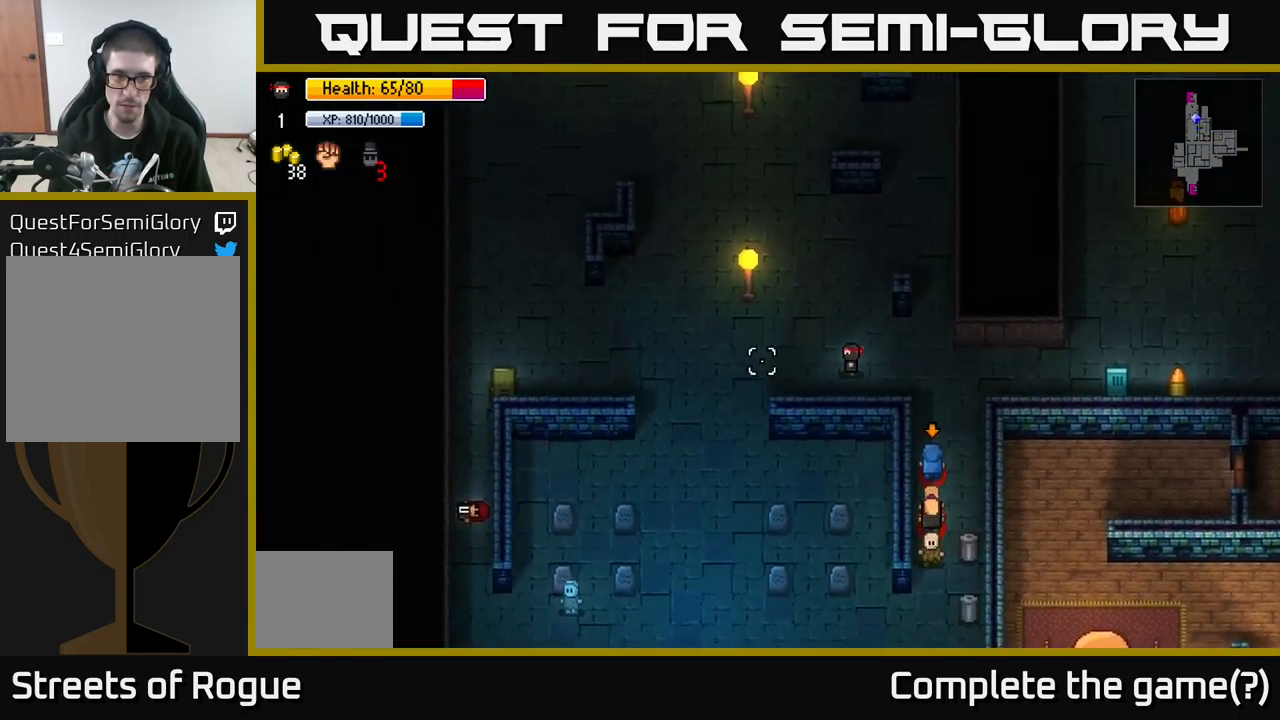
{"buttons": [], "left_stick": "down", "right_stick": "left", "events": [[384, "left_stick", "down-left"], [484, "left_stick", "down"]]}
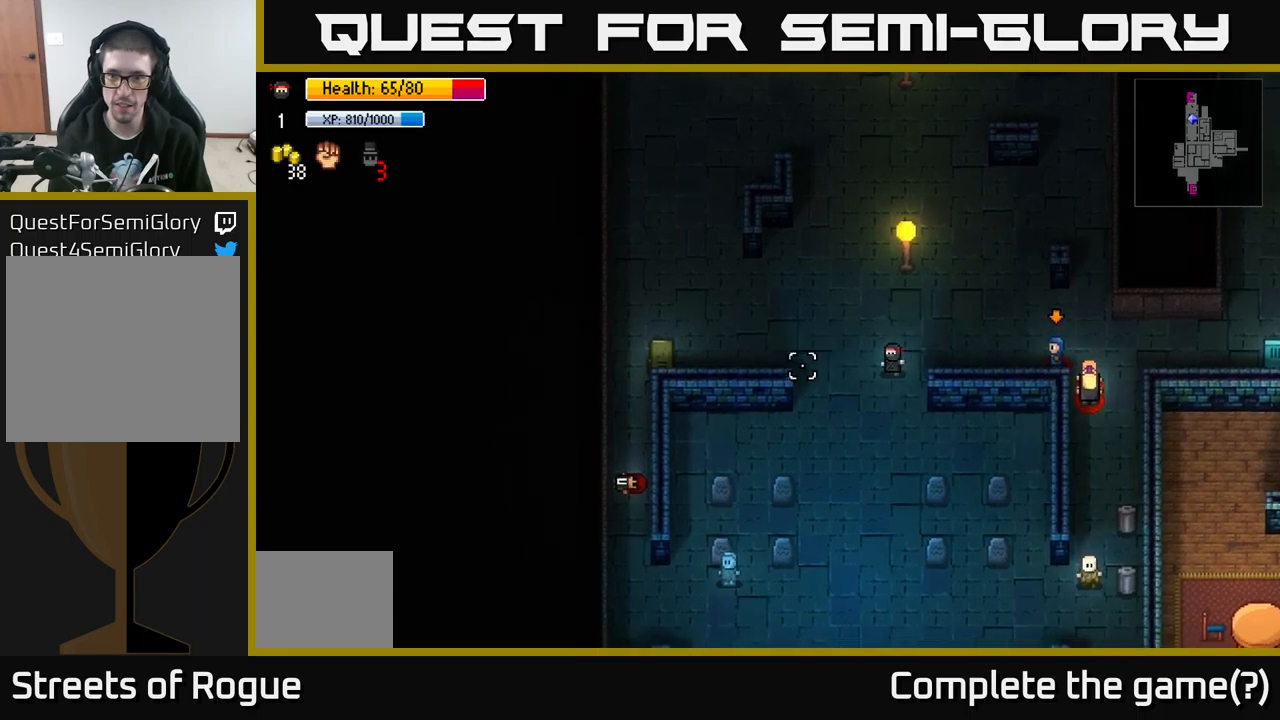
{"buttons": [], "left_stick": "down-left", "right_stick": "down", "events": [[100, "left_stick", "down-right"], [200, "right_stick", "down-left"], [383, "right_stick", "down"], [433, "left_stick", "down-left"]]}